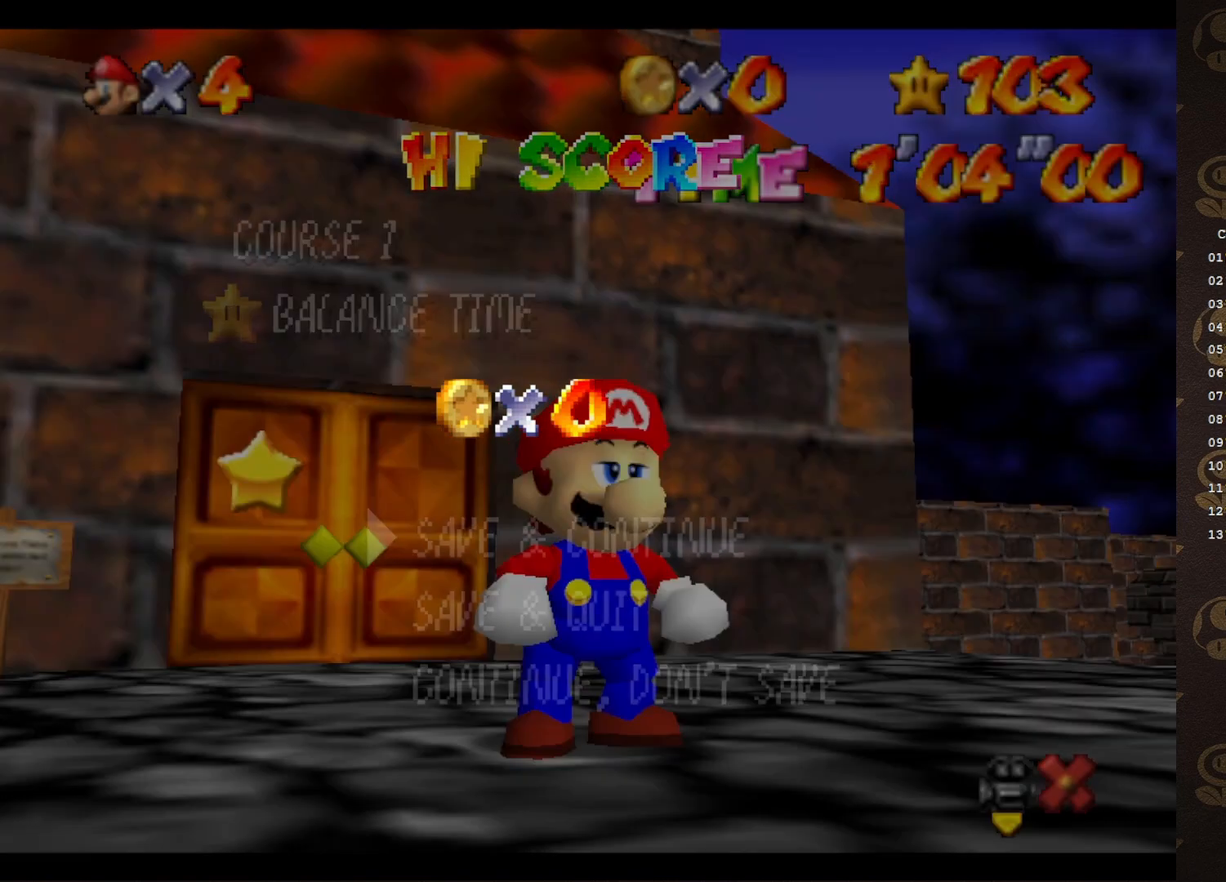
Gameplay with a controller (Nintendo layout); each line is a JSON object with the inputs held at the frame after it. "events" lists button and stick changes between this image and that frame as [ms after this image, input, new state], when the widget could be followed in between. Not read: L3 R3 Z.
{"buttons": ["A"], "left_stick": "center", "events": [[383, "A", "down"]]}
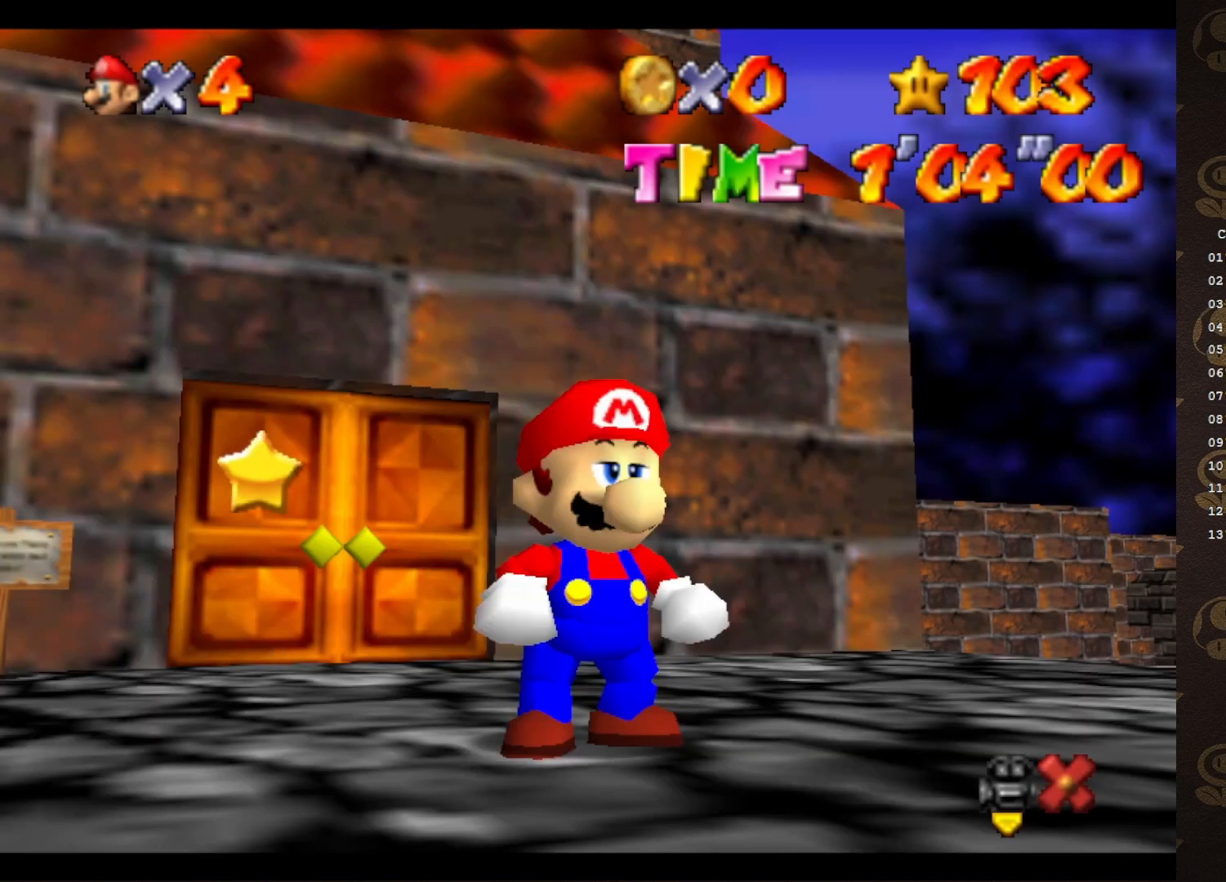
{"buttons": [], "left_stick": "up", "events": [[50, "A", "up"], [50, "left_stick", "left"], [233, "left_stick", "up-left"], [383, "left_stick", "up"]]}
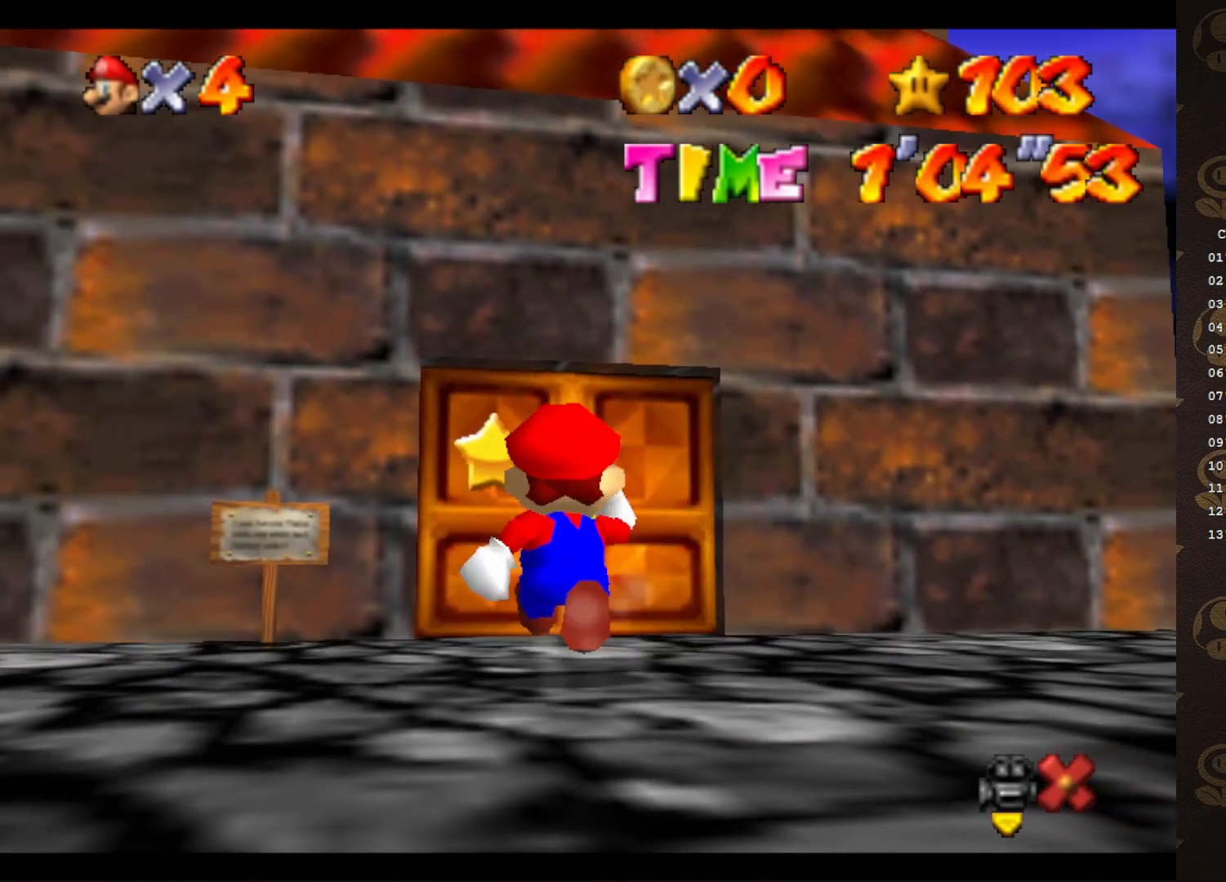
{"buttons": [], "left_stick": "up", "events": []}
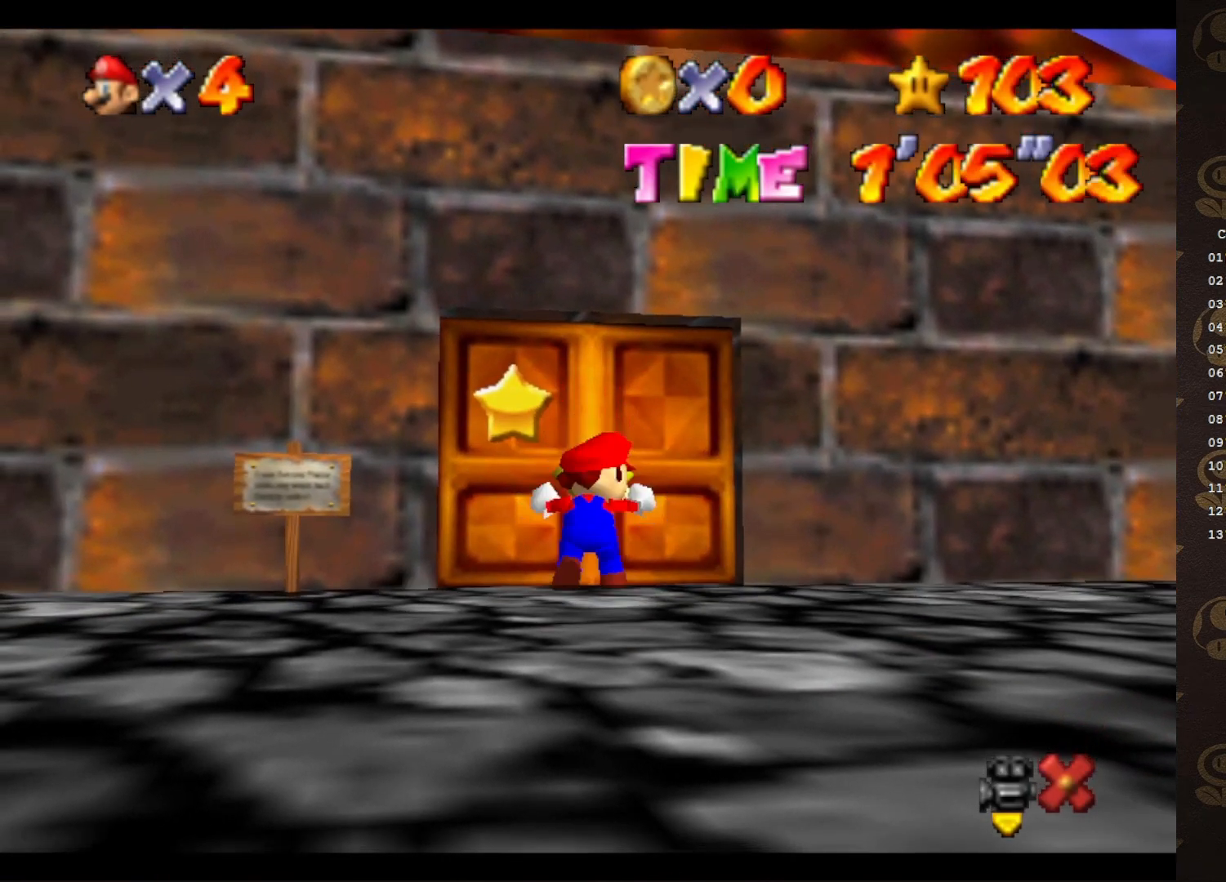
{"buttons": [], "left_stick": "center", "events": [[233, "left_stick", "center"]]}
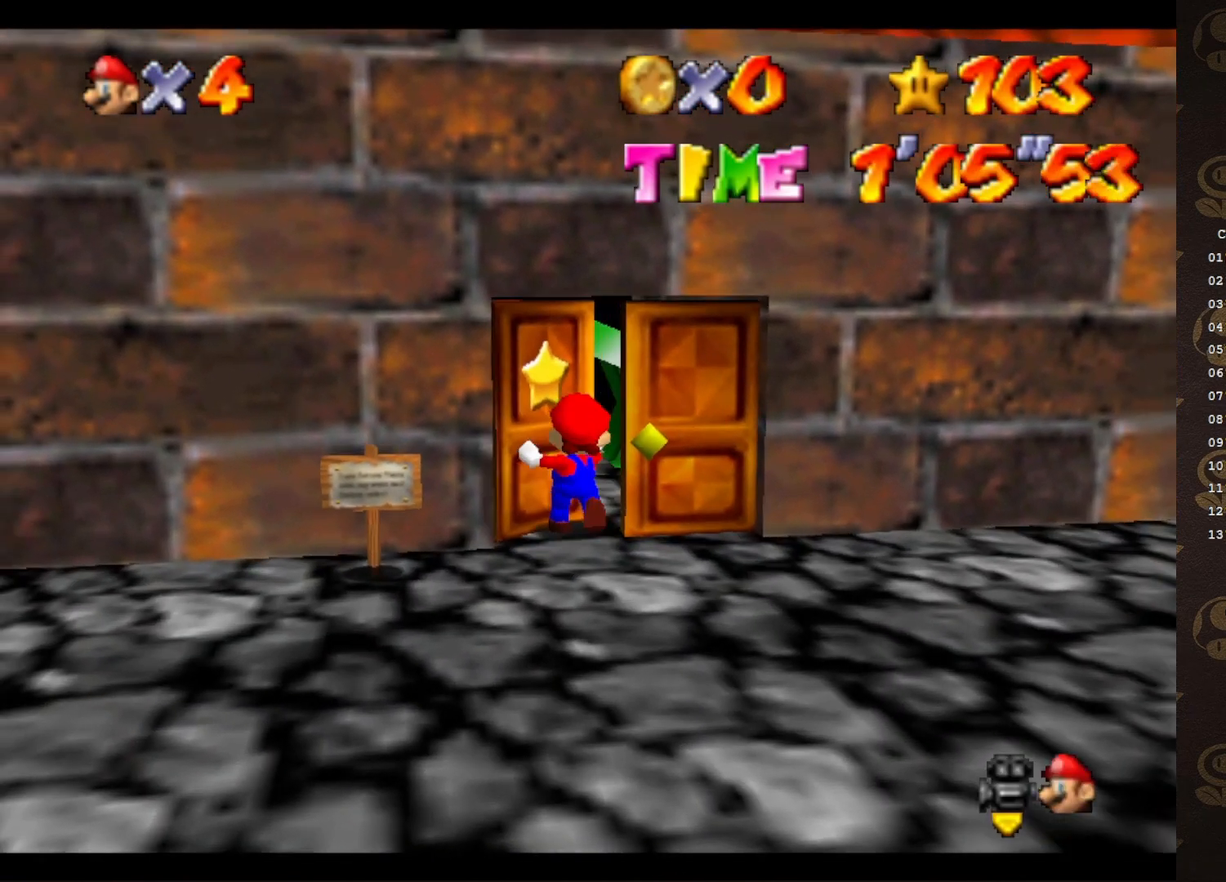
{"buttons": [], "left_stick": "center", "events": [[467, "A", "down"], [483, "A", "up"]]}
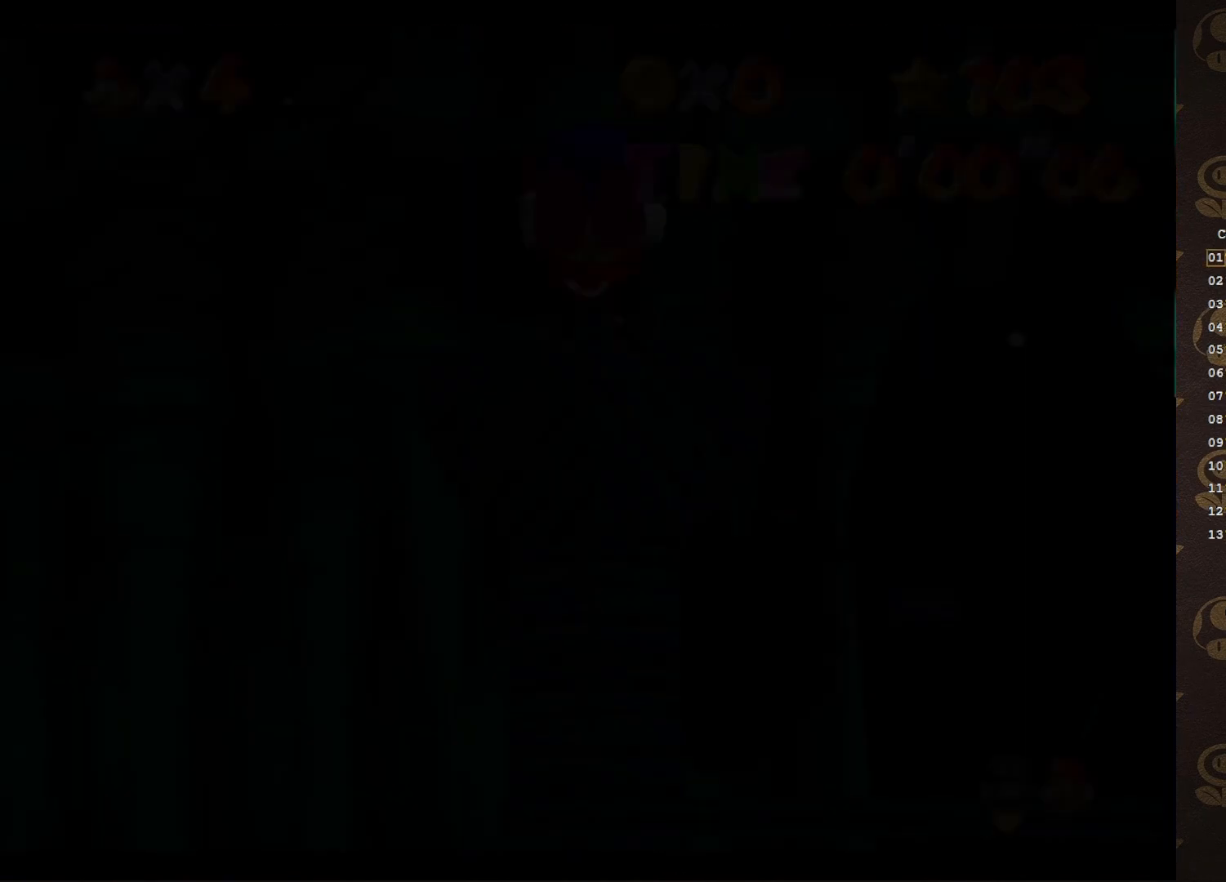
{"buttons": [], "left_stick": "center", "events": []}
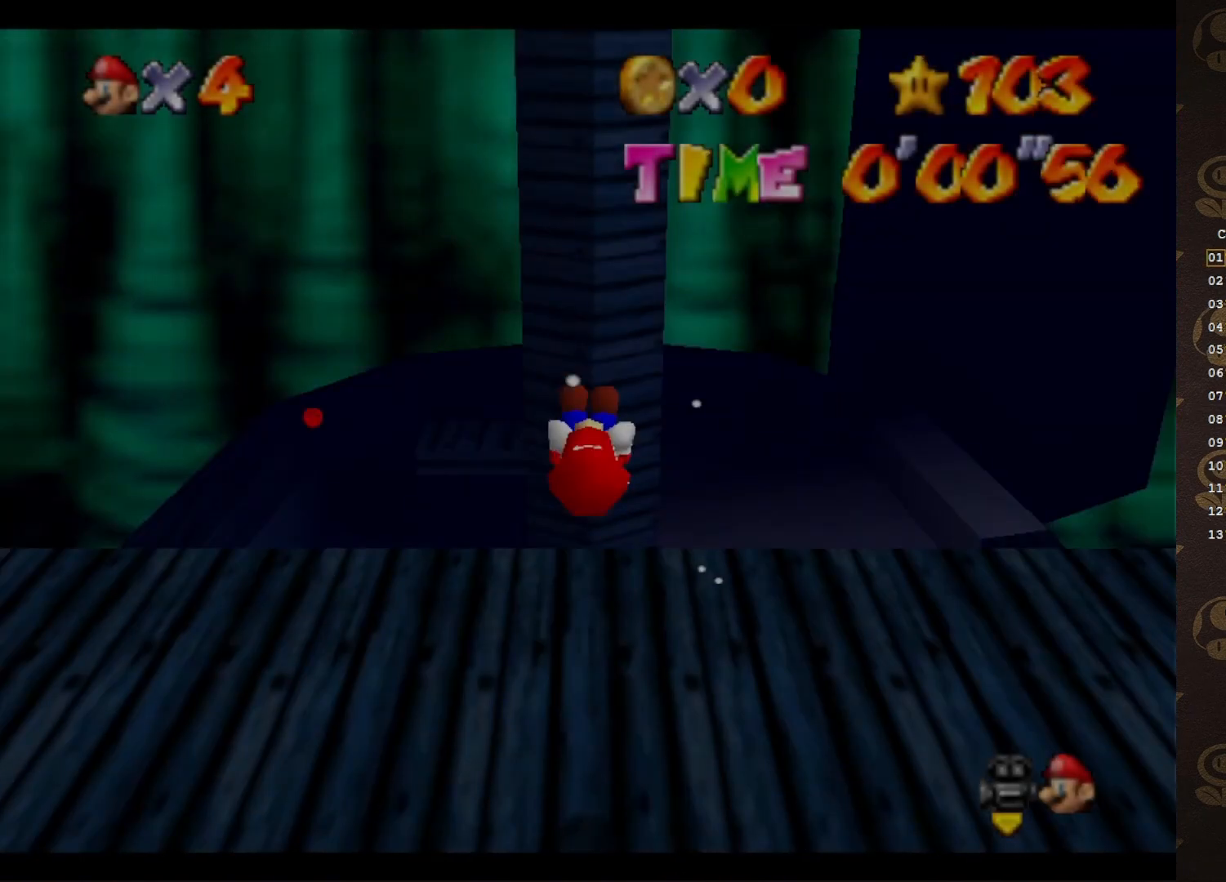
{"buttons": ["C_DOWN"], "left_stick": "left", "events": [[417, "left_stick", "left"], [500, "C_DOWN", "down"]]}
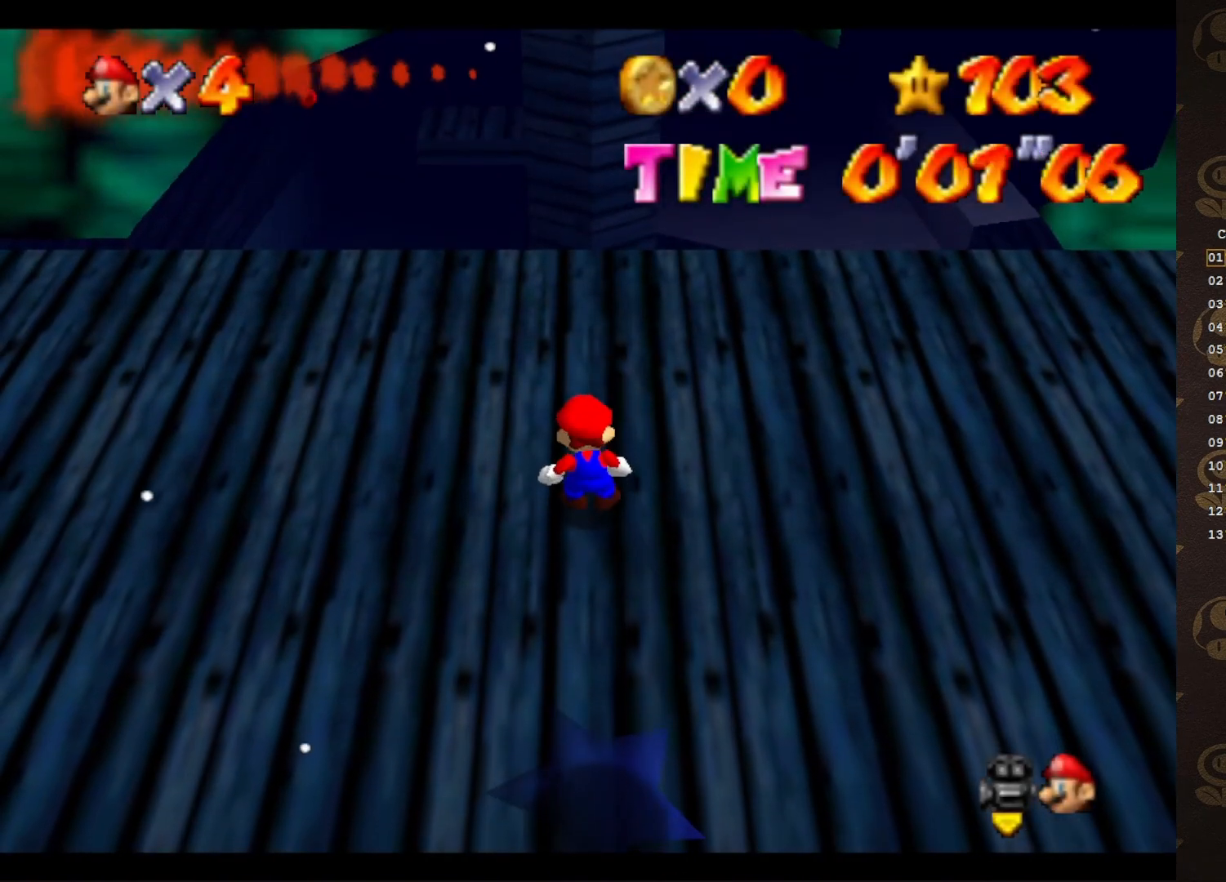
{"buttons": [], "left_stick": "up-left", "events": [[33, "left_stick", "up-left"], [133, "C_DOWN", "up"], [250, "C_RIGHT", "down"], [367, "C_RIGHT", "up"]]}
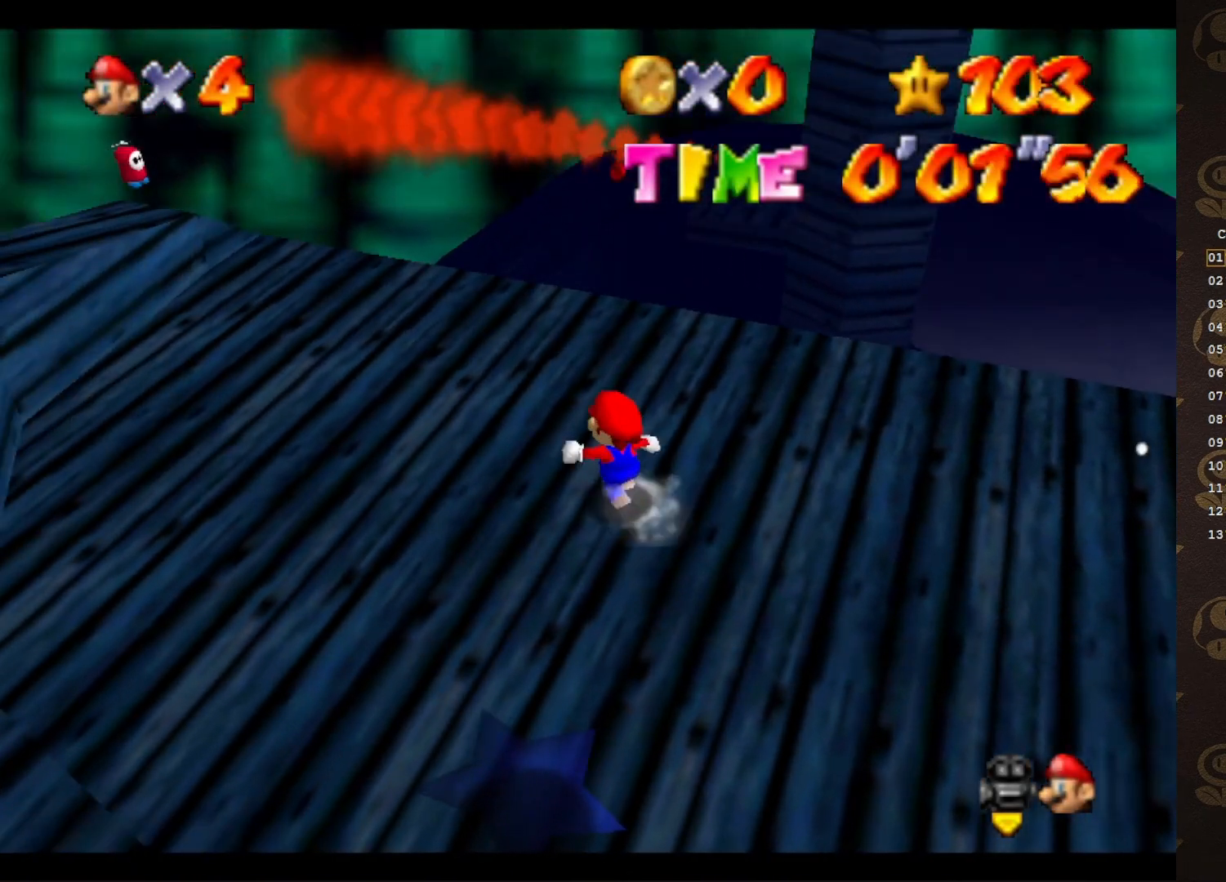
{"buttons": [], "left_stick": "up", "events": [[133, "left_stick", "up"], [383, "C_RIGHT", "down"], [450, "C_RIGHT", "up"]]}
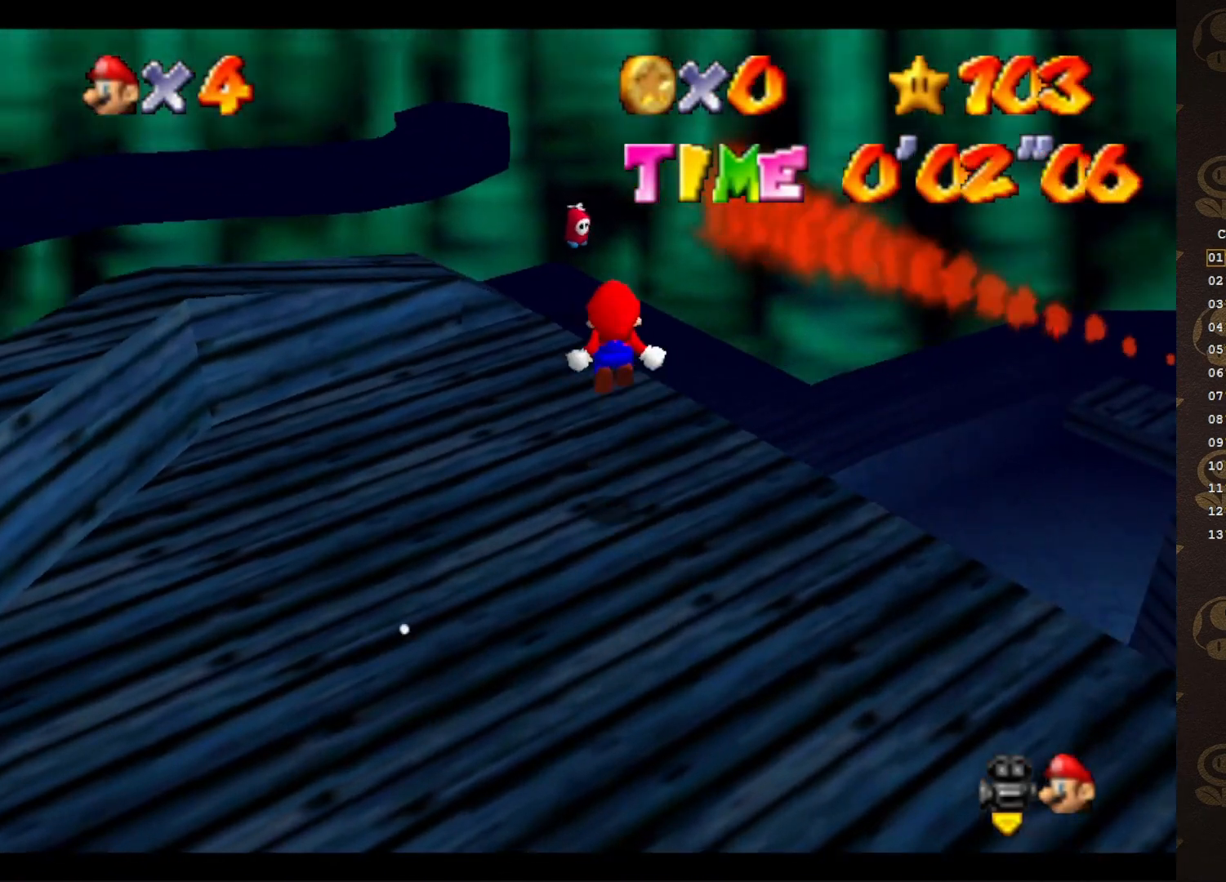
{"buttons": [], "left_stick": "right", "events": [[17, "C_RIGHT", "down"], [67, "C_RIGHT", "up"], [100, "left_stick", "up-right"], [200, "C_RIGHT", "down"], [317, "C_RIGHT", "up"], [450, "left_stick", "right"]]}
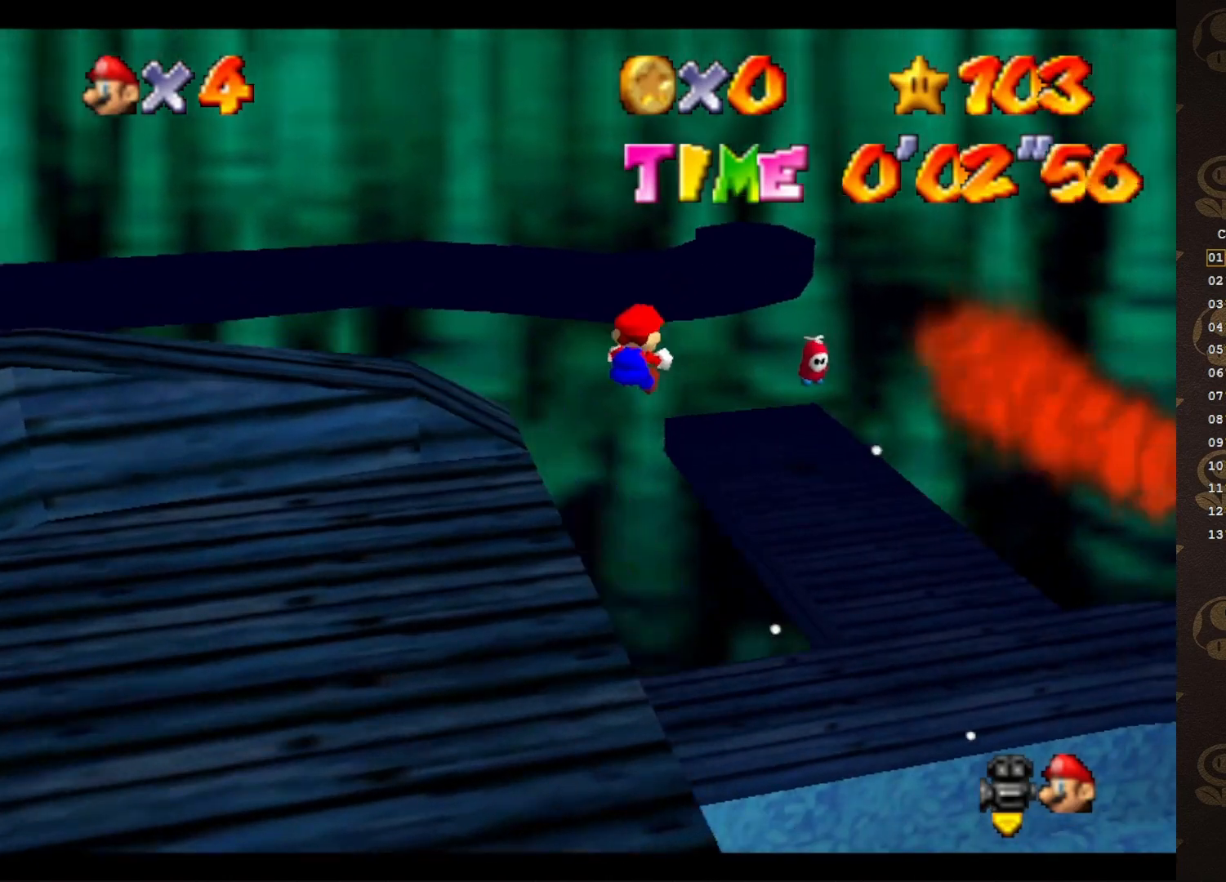
{"buttons": [], "left_stick": "right", "events": [[317, "C_RIGHT", "down"], [417, "C_RIGHT", "up"]]}
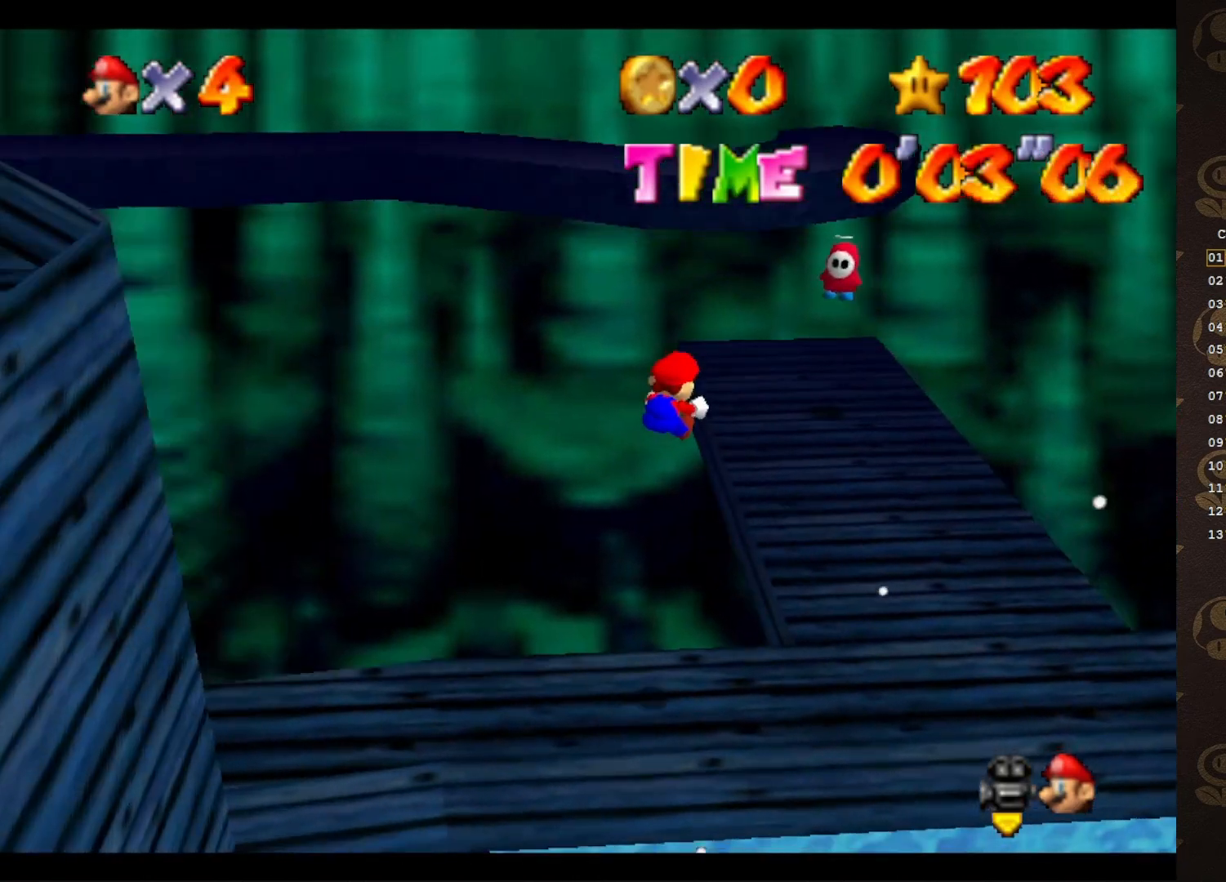
{"buttons": [], "left_stick": "center", "events": [[383, "left_stick", "center"]]}
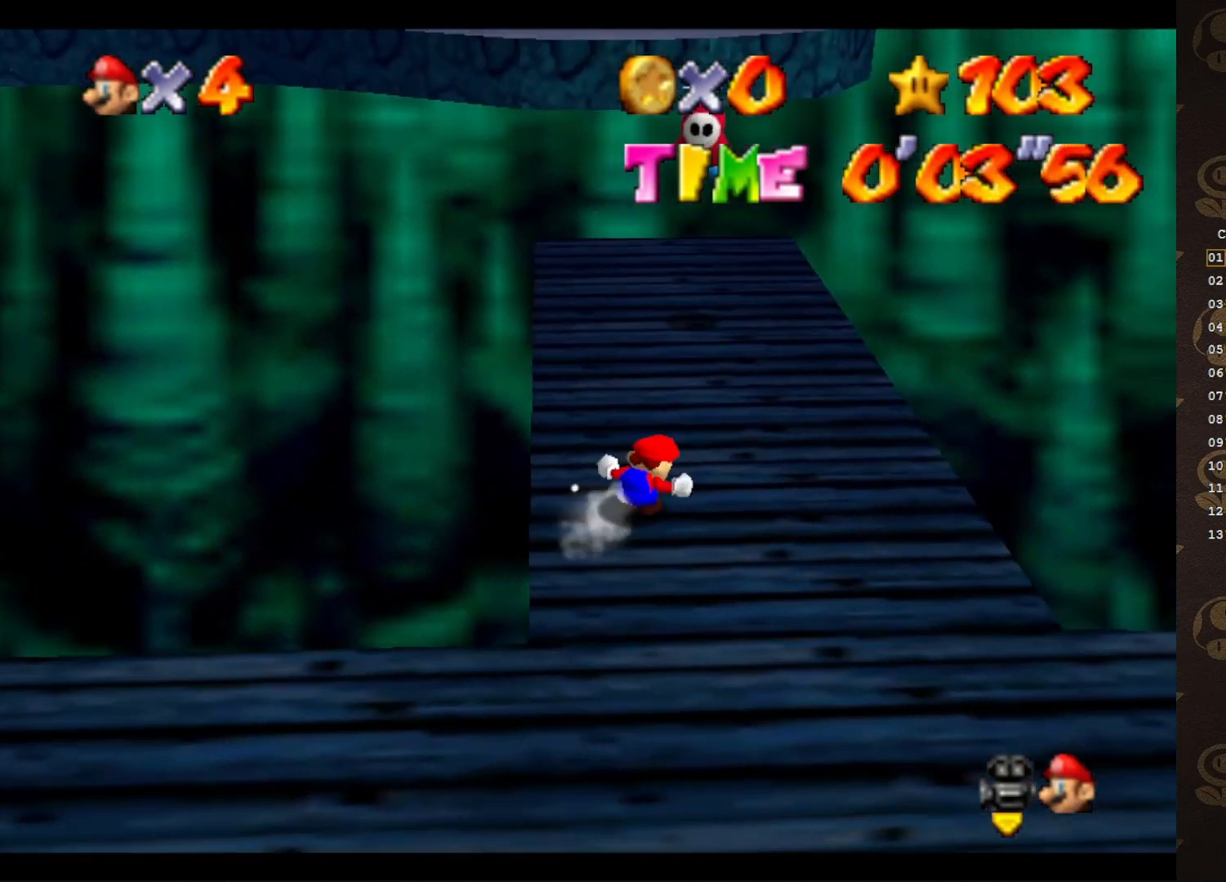
{"buttons": [], "left_stick": "up-left", "events": [[67, "left_stick", "up"], [267, "A", "down"], [383, "A", "up"], [417, "left_stick", "up-left"]]}
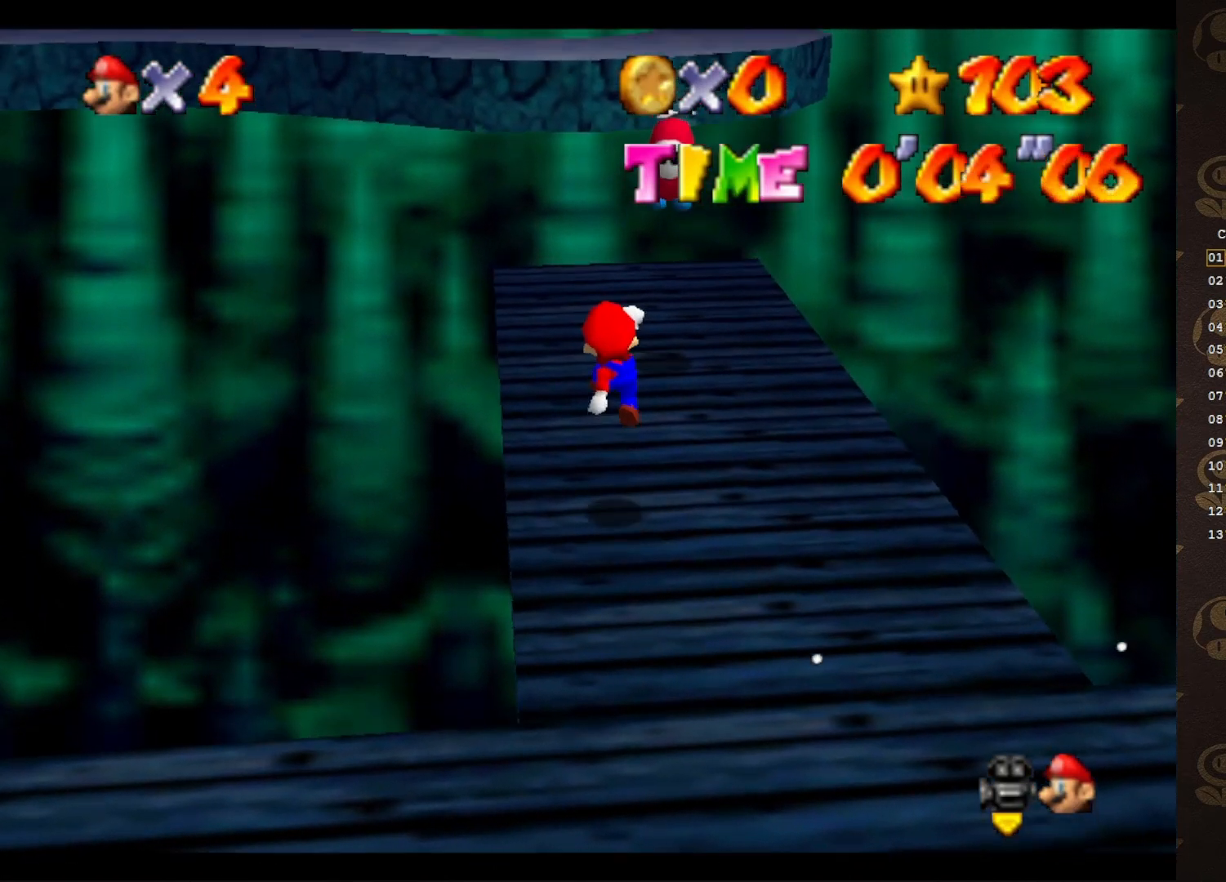
{"buttons": ["A"], "left_stick": "up-left", "events": [[317, "A", "down"]]}
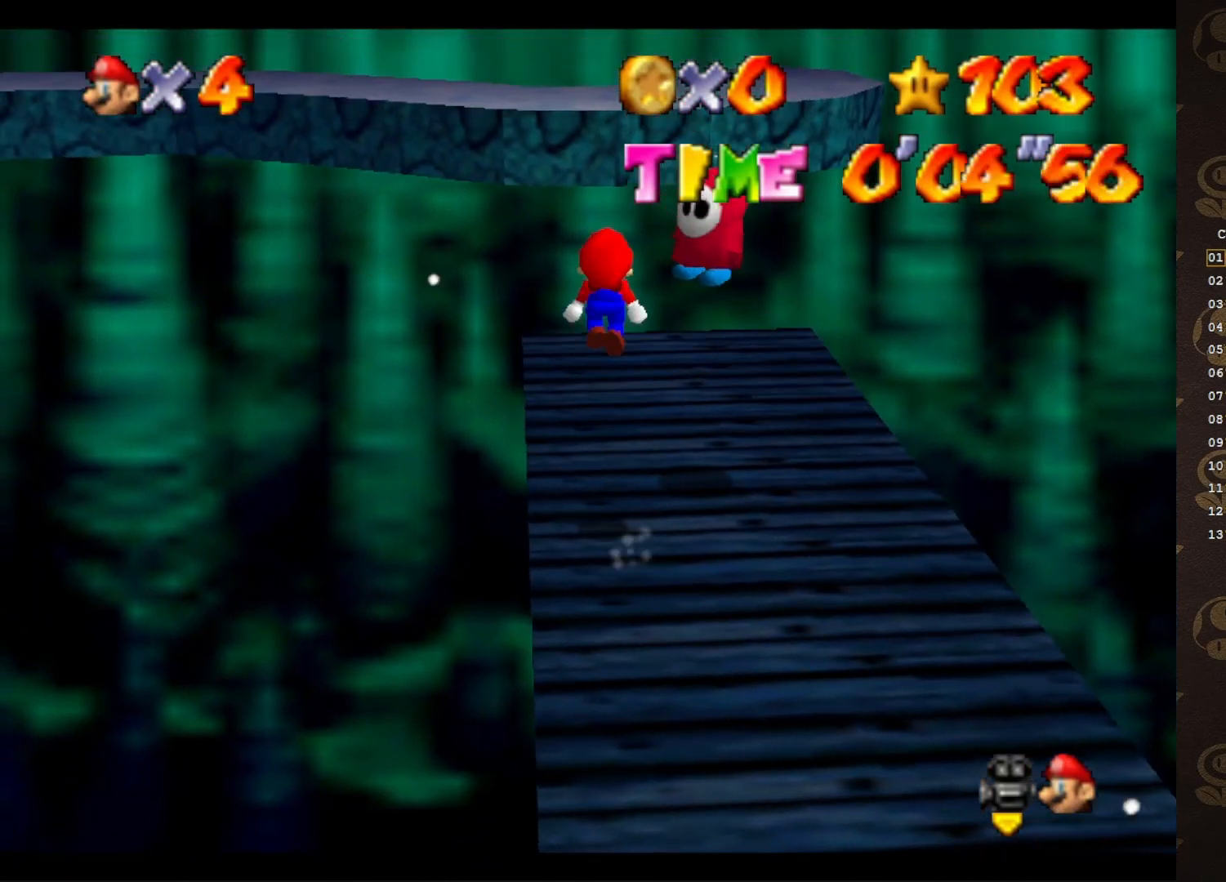
{"buttons": [], "left_stick": "up", "events": [[17, "A", "up"], [233, "left_stick", "up"]]}
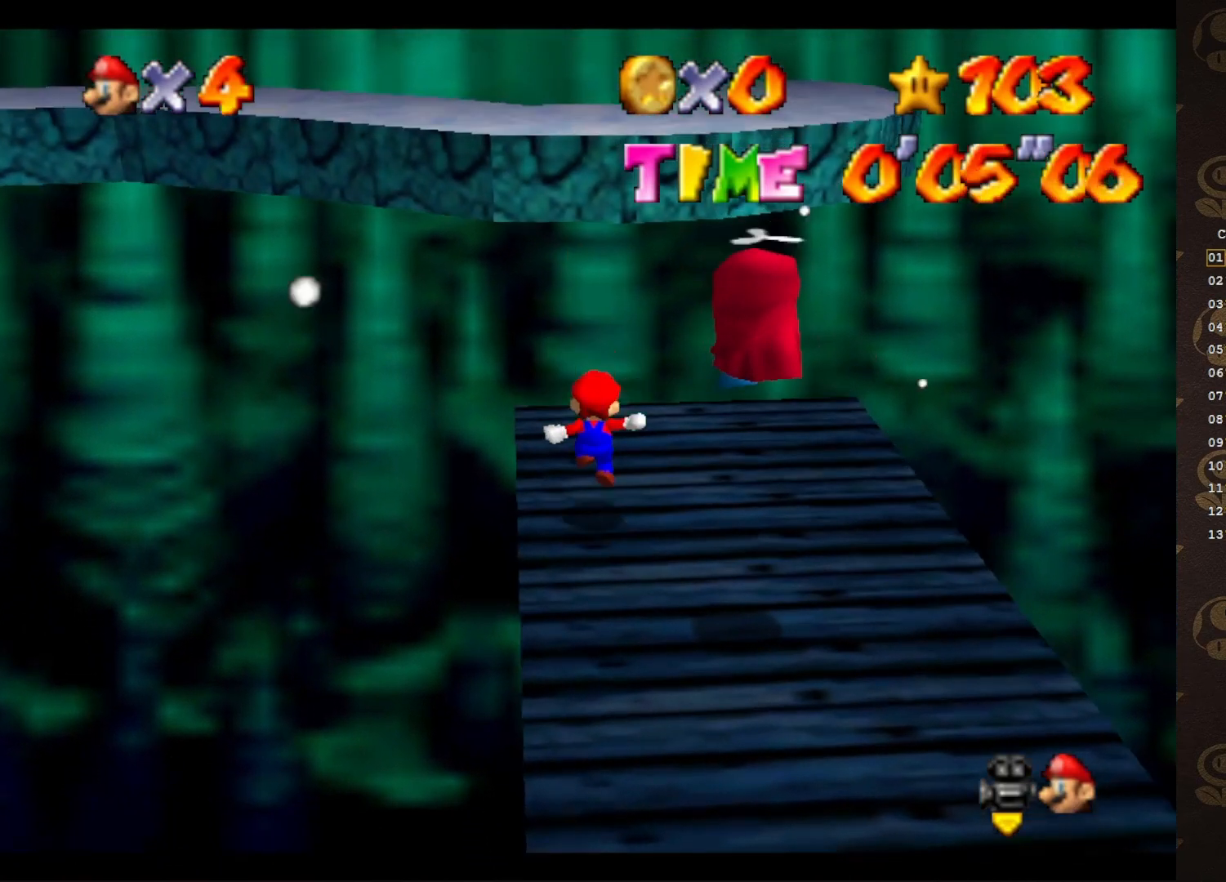
{"buttons": ["C_RIGHT"], "left_stick": "up-left", "events": [[100, "A", "down"], [233, "A", "up"], [300, "left_stick", "up-left"], [333, "C_RIGHT", "down"], [417, "C_RIGHT", "up"], [500, "C_RIGHT", "down"]]}
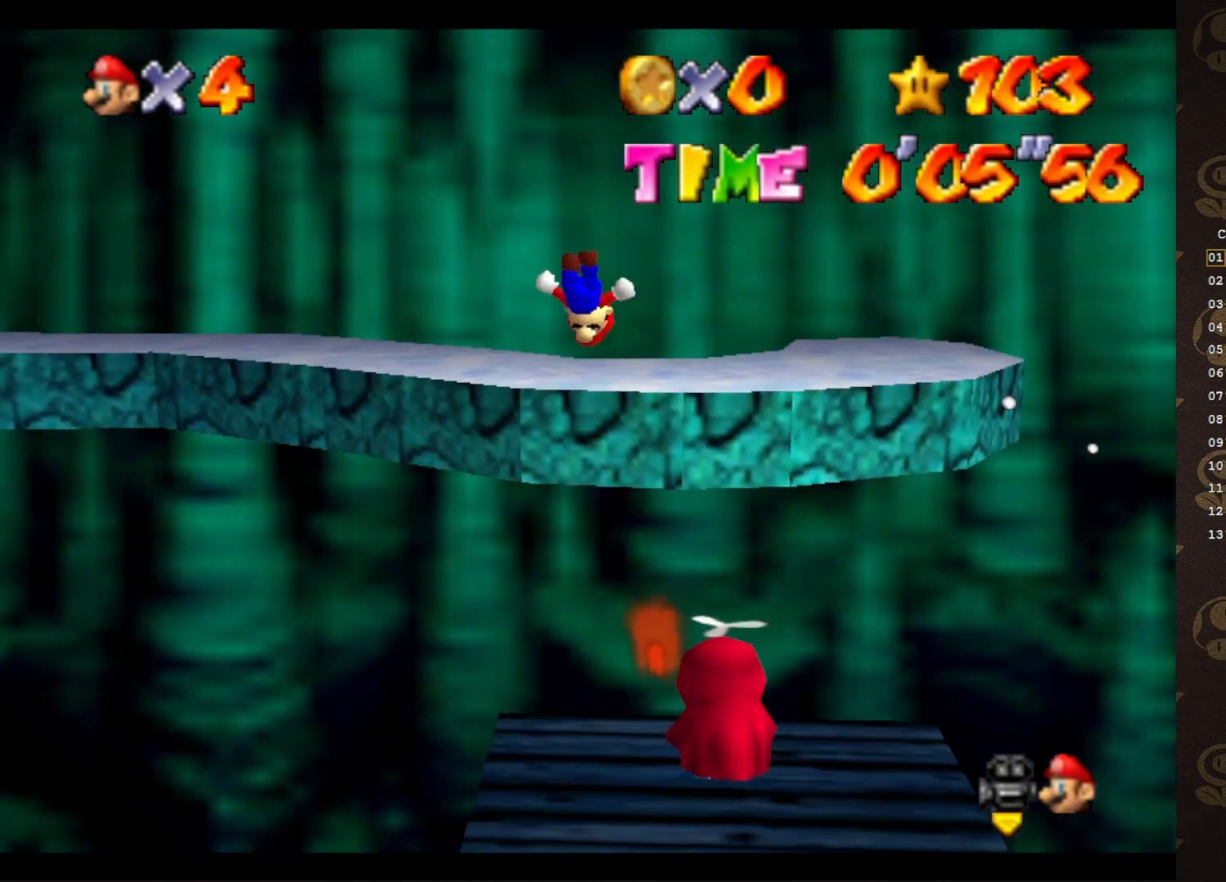
{"buttons": [], "left_stick": "up-right", "events": [[33, "left_stick", "up"], [67, "C_RIGHT", "up"], [133, "C_RIGHT", "down"], [267, "C_RIGHT", "up"], [333, "C_RIGHT", "down"], [333, "left_stick", "up-right"], [383, "C_RIGHT", "up"]]}
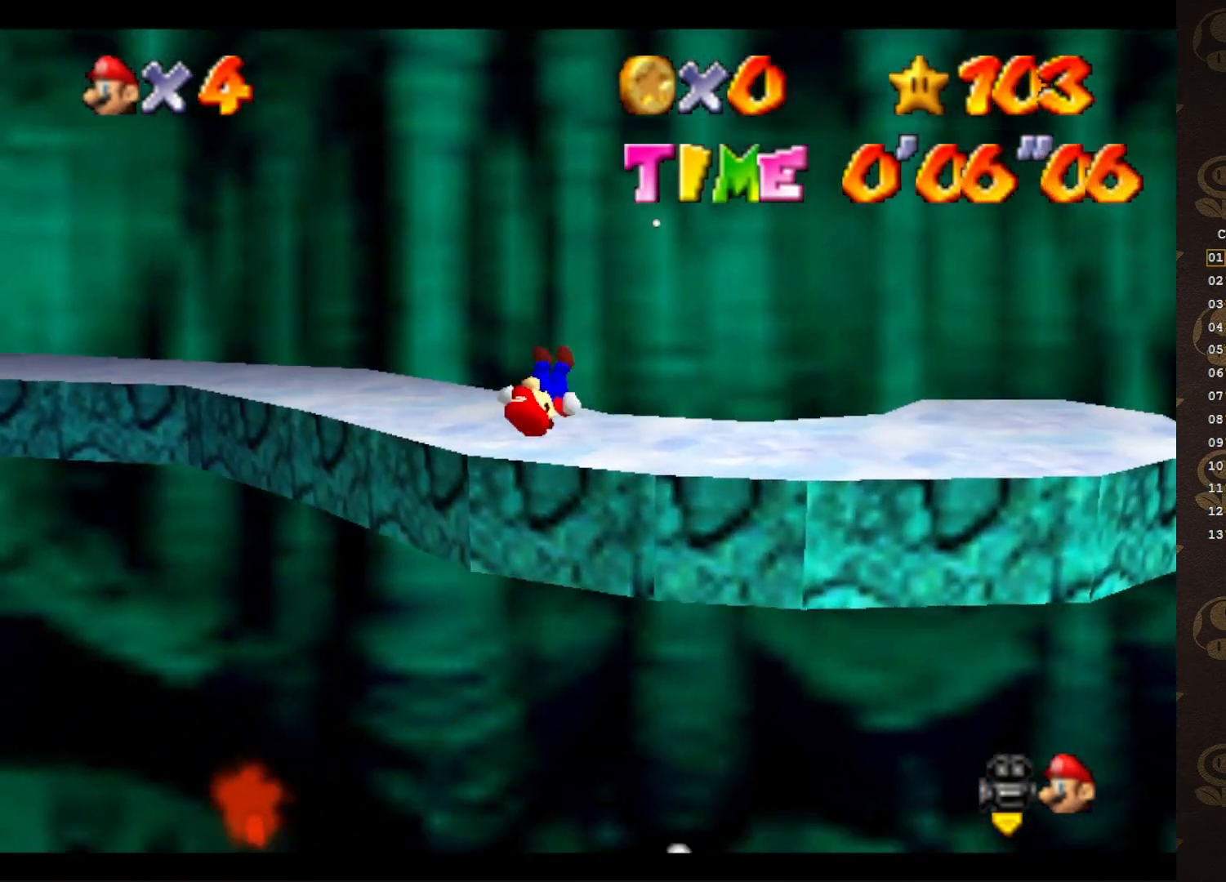
{"buttons": ["A"], "left_stick": "up-left", "events": [[17, "C_RIGHT", "down"], [50, "C_RIGHT", "up"], [267, "A", "down"], [383, "left_stick", "up-left"]]}
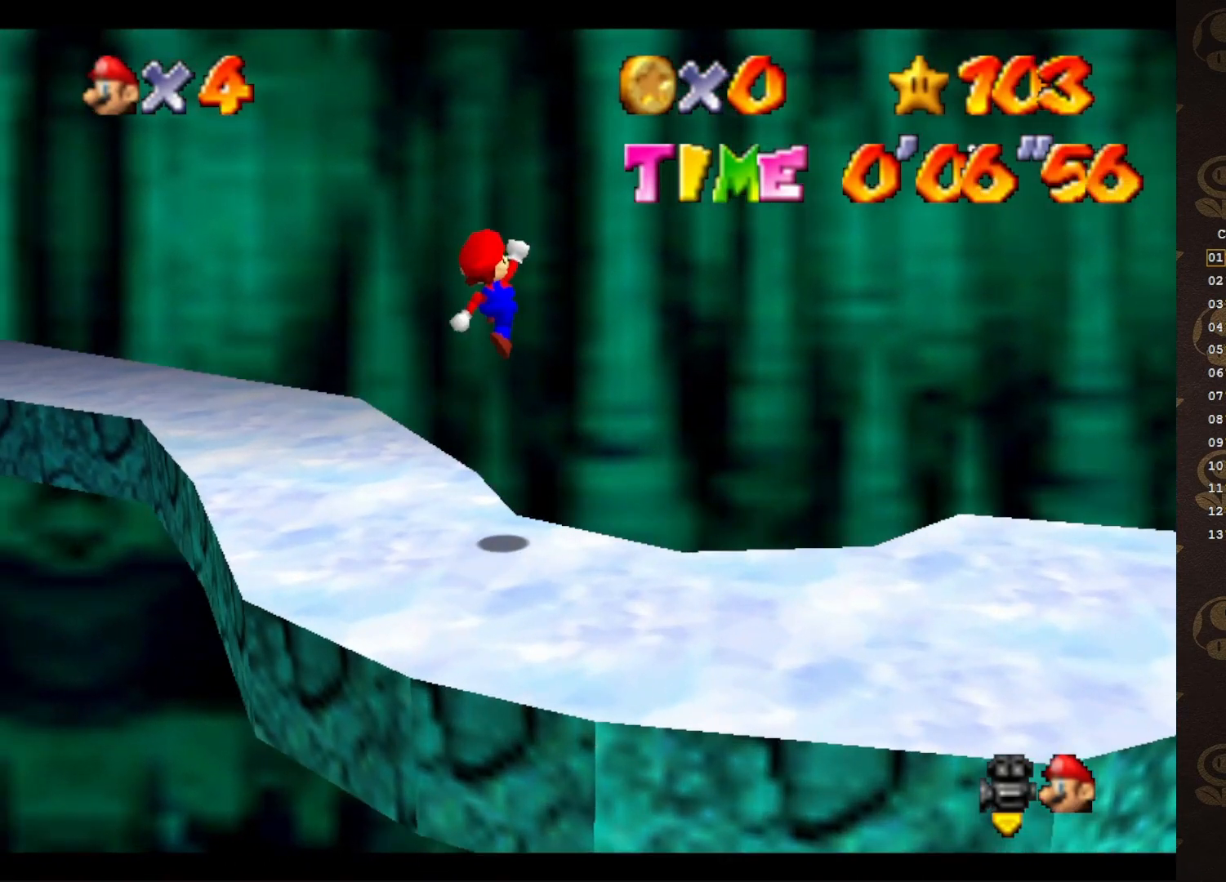
{"buttons": ["A"], "left_stick": "down-left", "events": [[50, "left_stick", "down-left"]]}
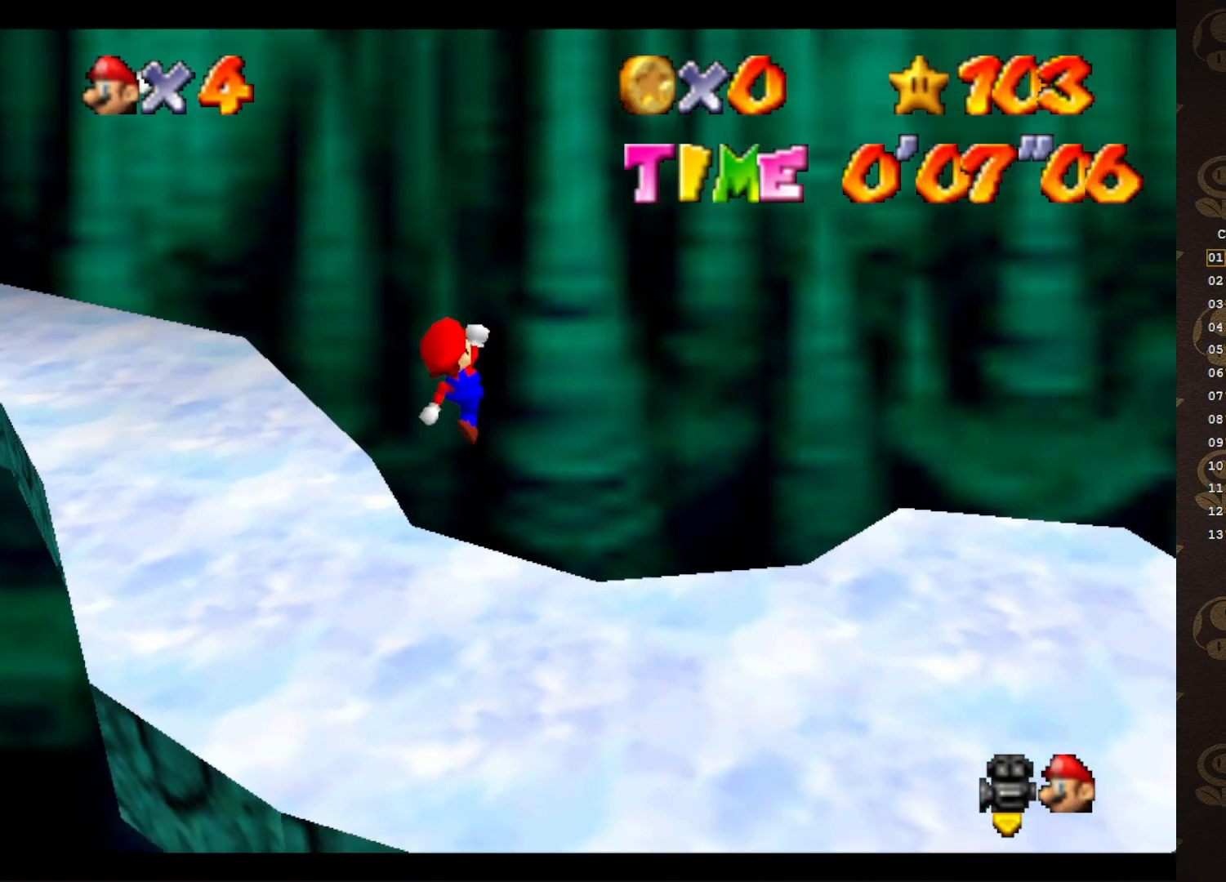
{"buttons": [], "left_stick": "down-left", "events": [[83, "B", "down"], [483, "A", "up"], [483, "B", "up"]]}
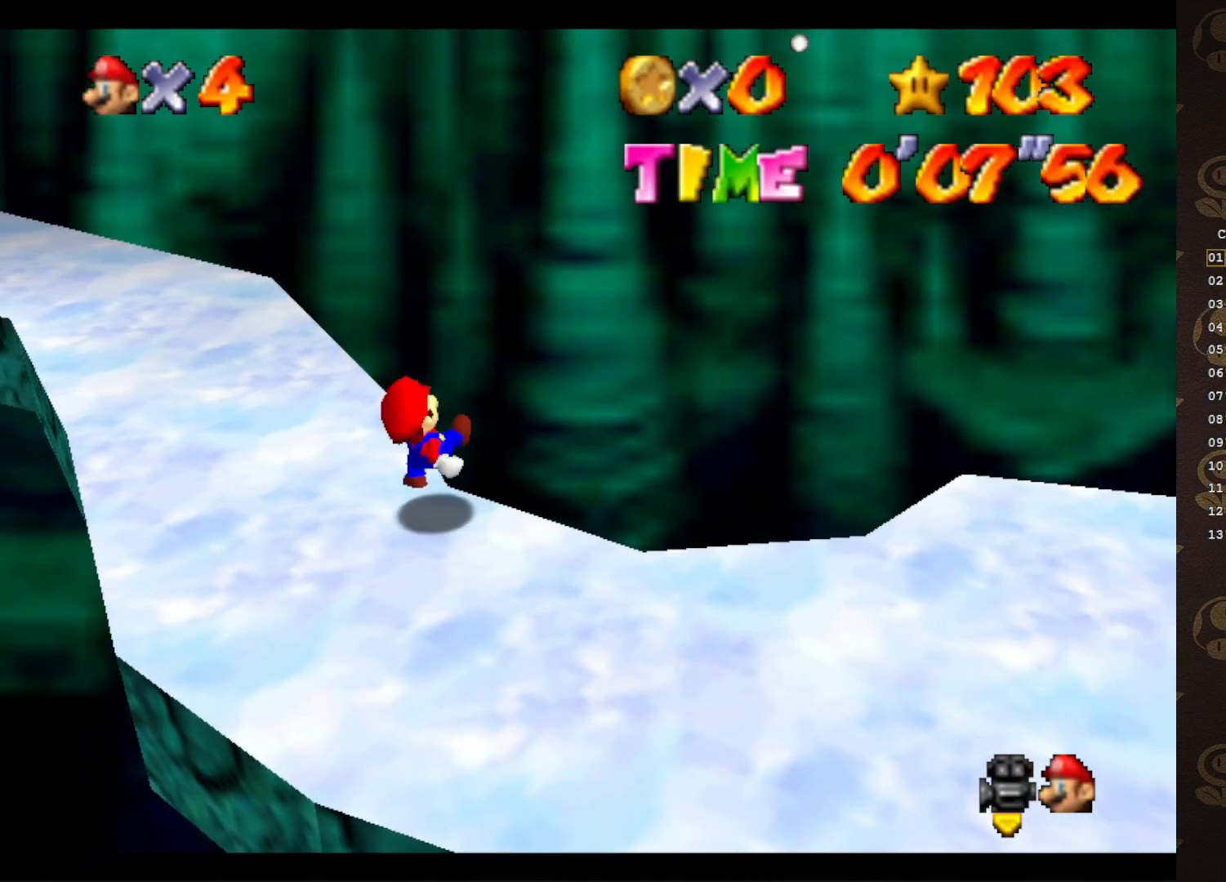
{"buttons": [], "left_stick": "up-left", "events": [[100, "left_stick", "center"], [350, "left_stick", "up"], [483, "left_stick", "up-left"]]}
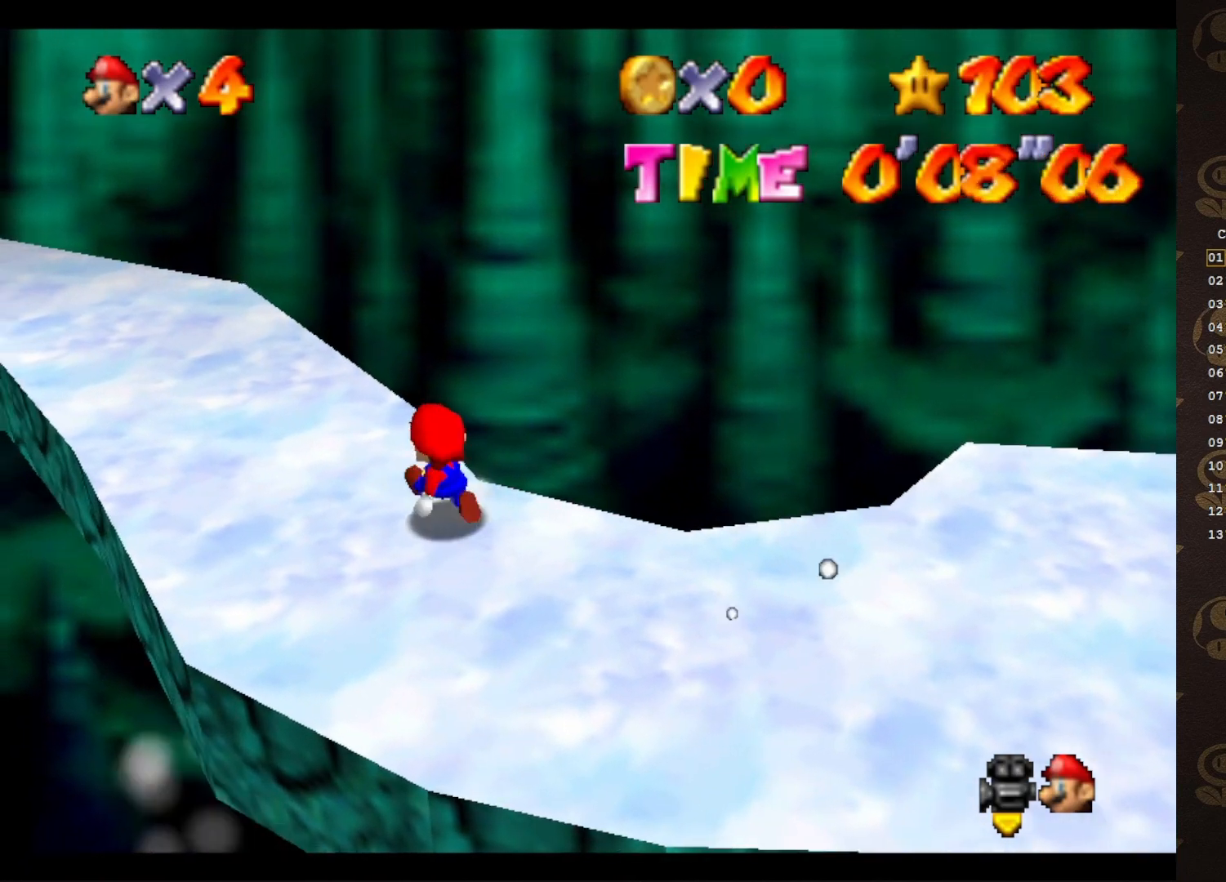
{"buttons": [], "left_stick": "up-left", "events": [[333, "A", "down"], [417, "A", "up"]]}
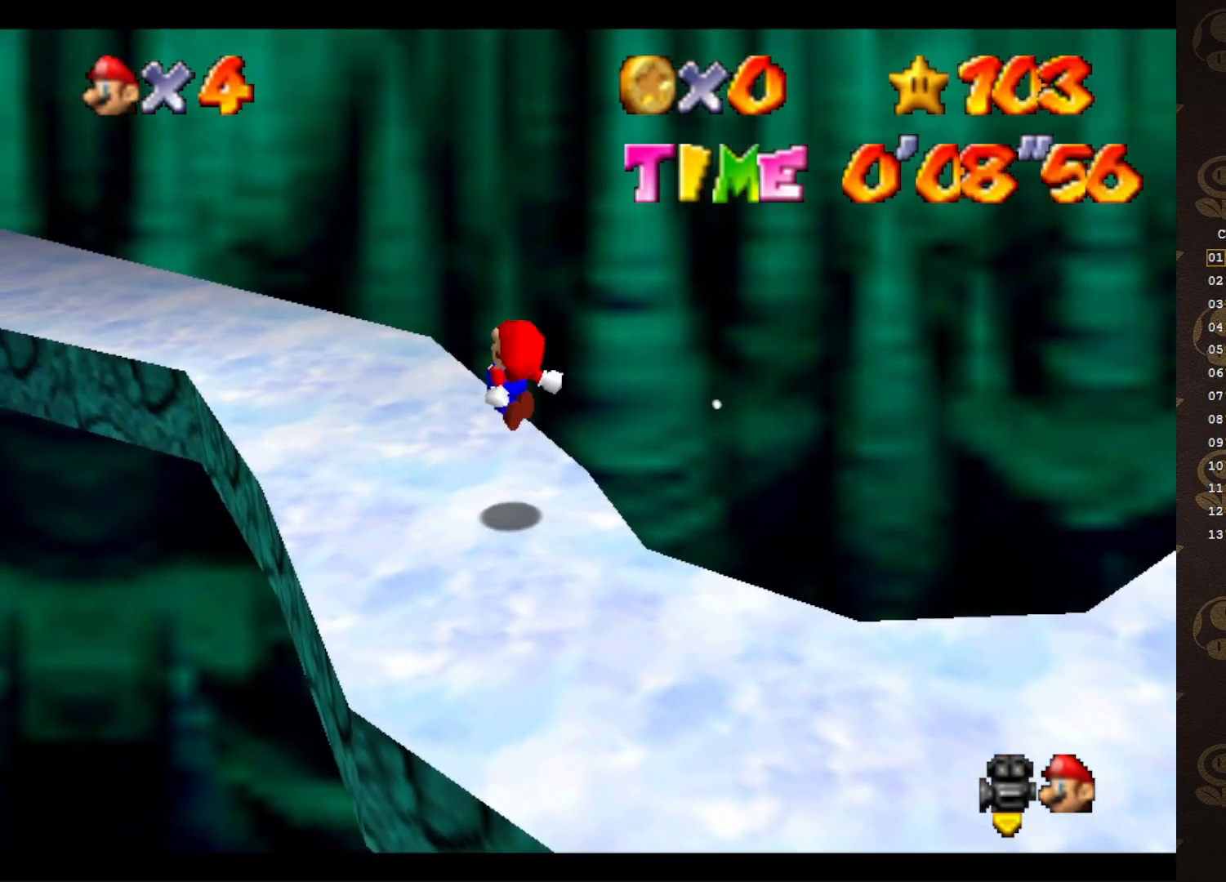
{"buttons": ["C_RIGHT"], "left_stick": "left", "events": [[17, "C_RIGHT", "down"], [83, "C_RIGHT", "up"], [200, "C_RIGHT", "down"], [250, "C_RIGHT", "up"], [317, "C_RIGHT", "down"], [383, "C_RIGHT", "up"], [383, "left_stick", "left"], [450, "C_RIGHT", "down"]]}
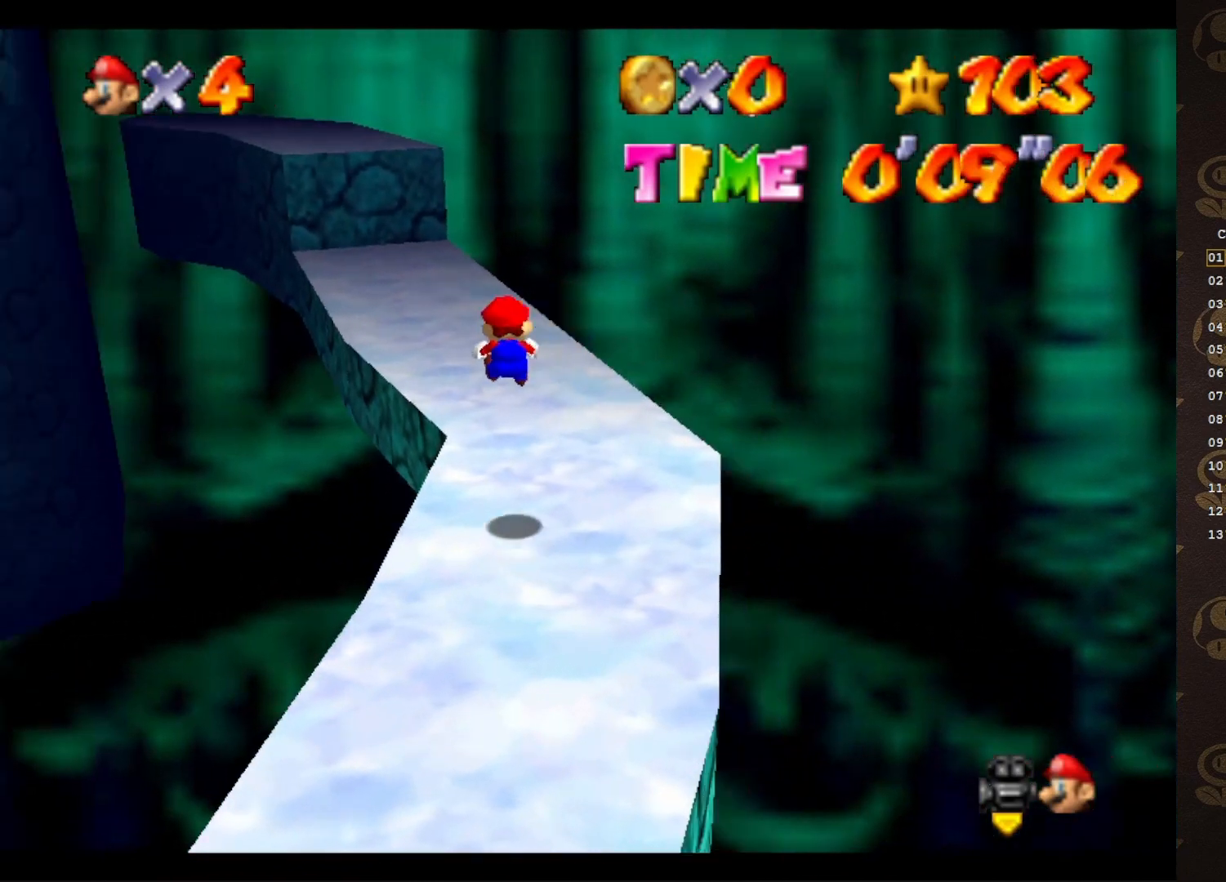
{"buttons": [], "left_stick": "up", "events": [[67, "C_RIGHT", "up"], [100, "left_stick", "center"], [267, "left_stick", "up"]]}
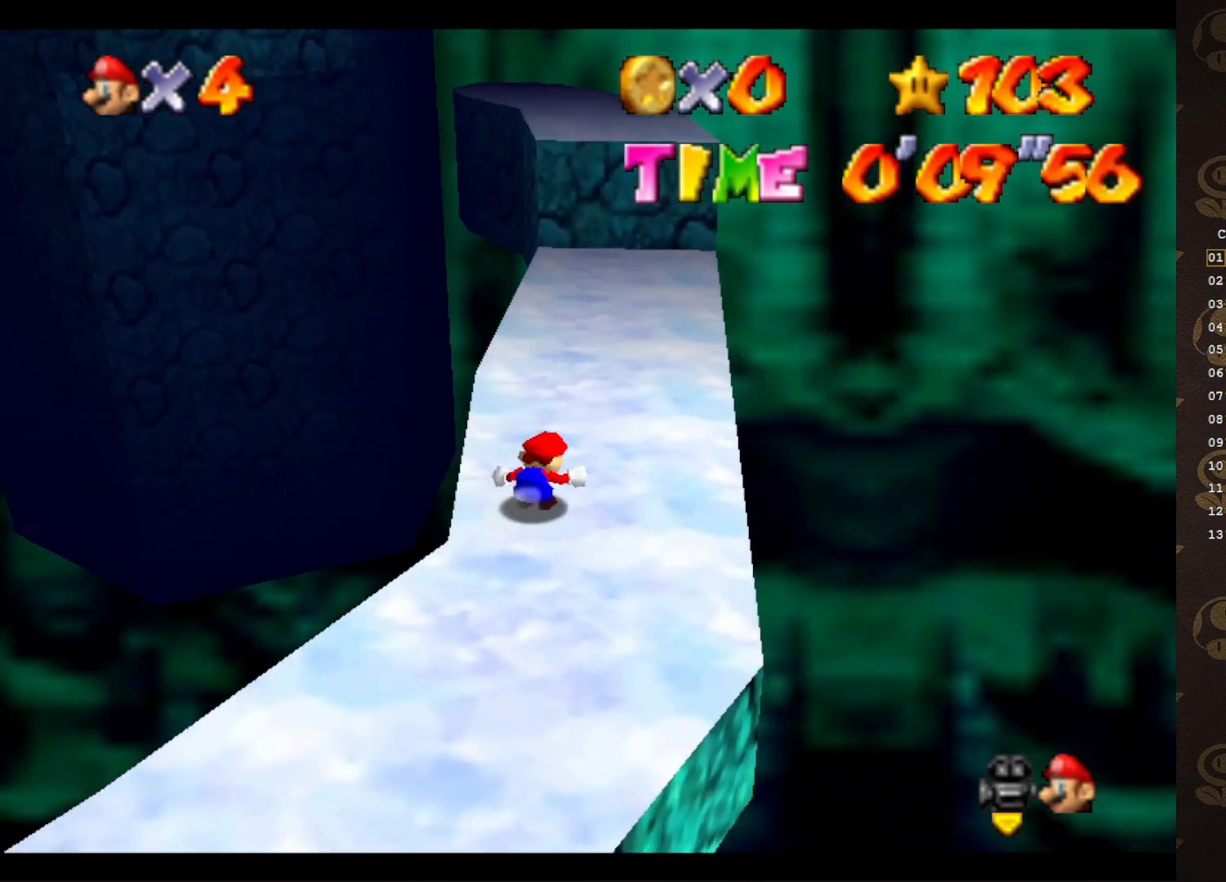
{"buttons": [], "left_stick": "up-right", "events": [[133, "A", "down"], [233, "A", "up"], [233, "left_stick", "up-right"]]}
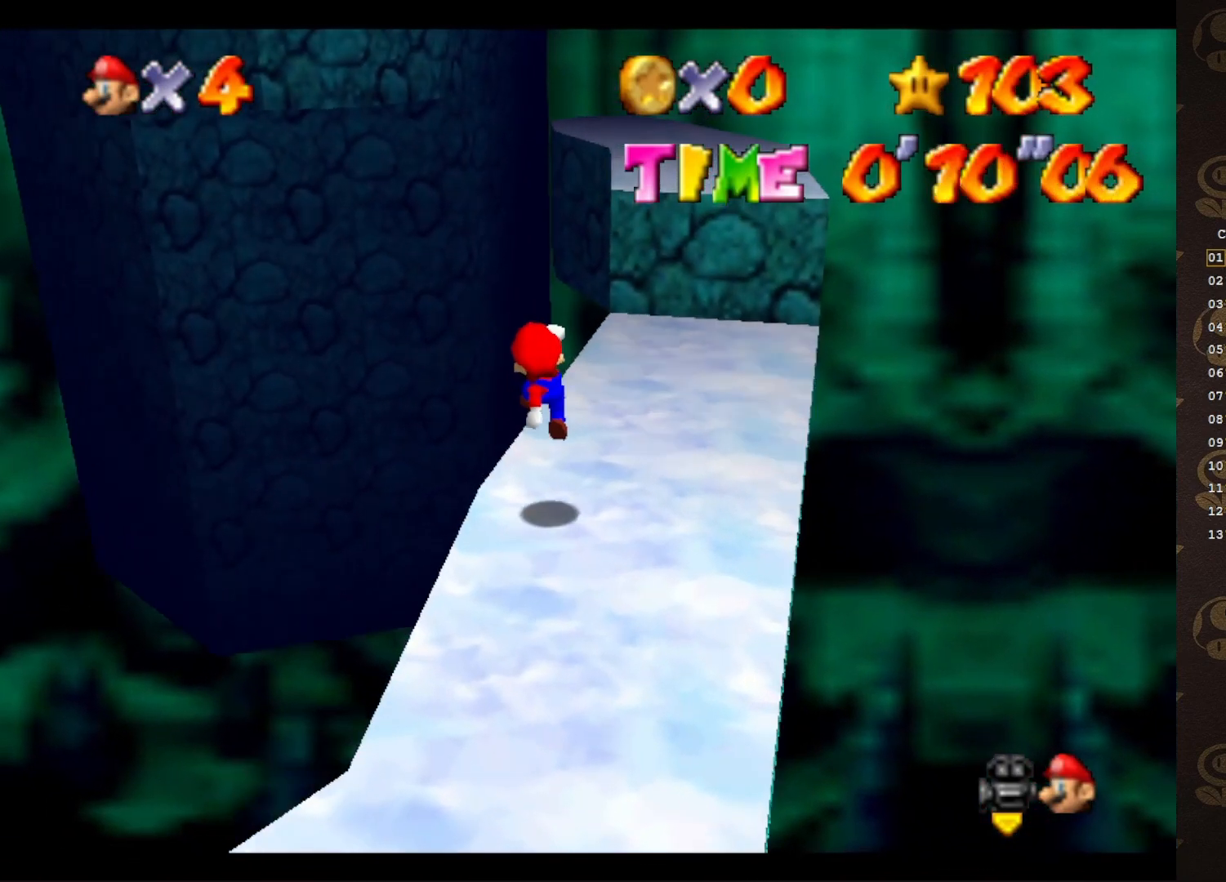
{"buttons": [], "left_stick": "up-right", "events": []}
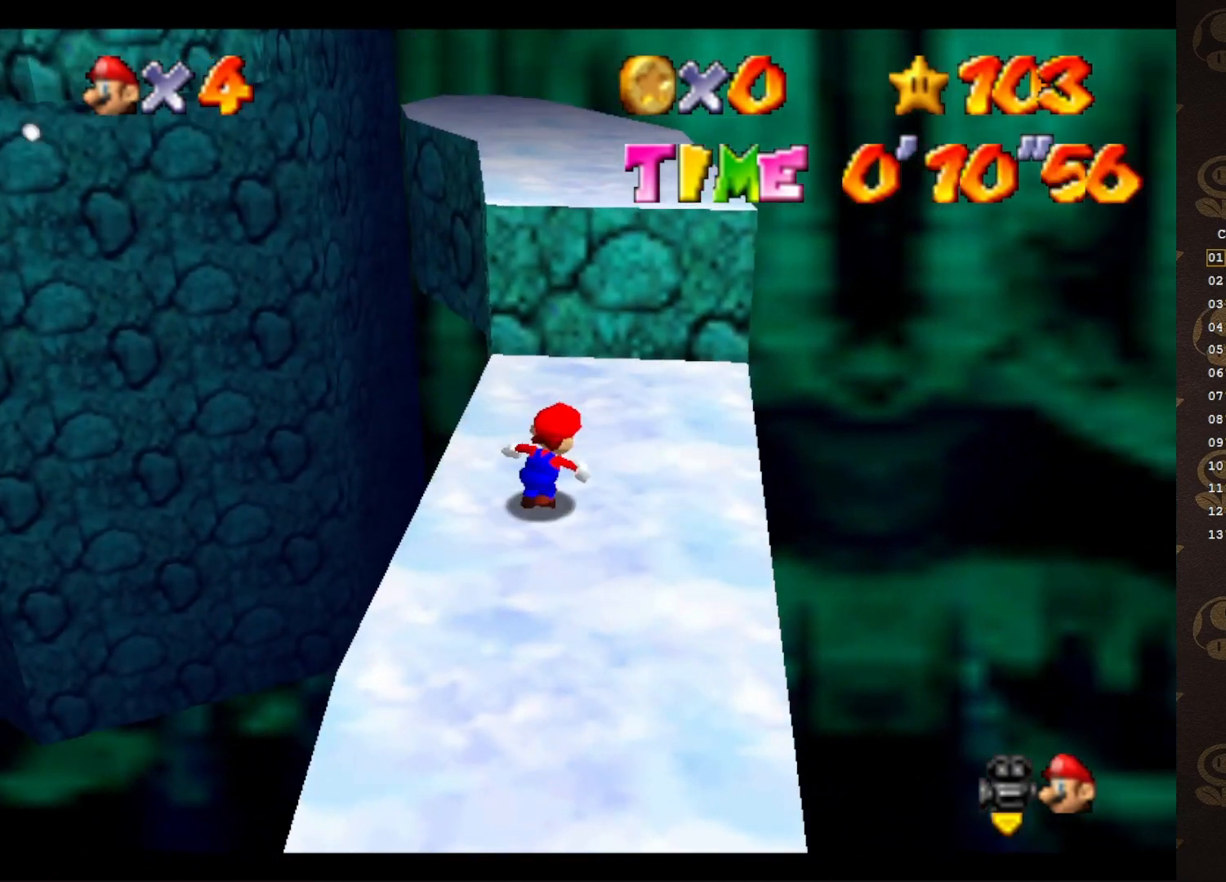
{"buttons": [], "left_stick": "right", "events": [[67, "left_stick", "up"], [133, "A", "down"], [300, "left_stick", "up-right"], [350, "B", "down"], [383, "A", "up"], [417, "B", "up"], [483, "left_stick", "right"]]}